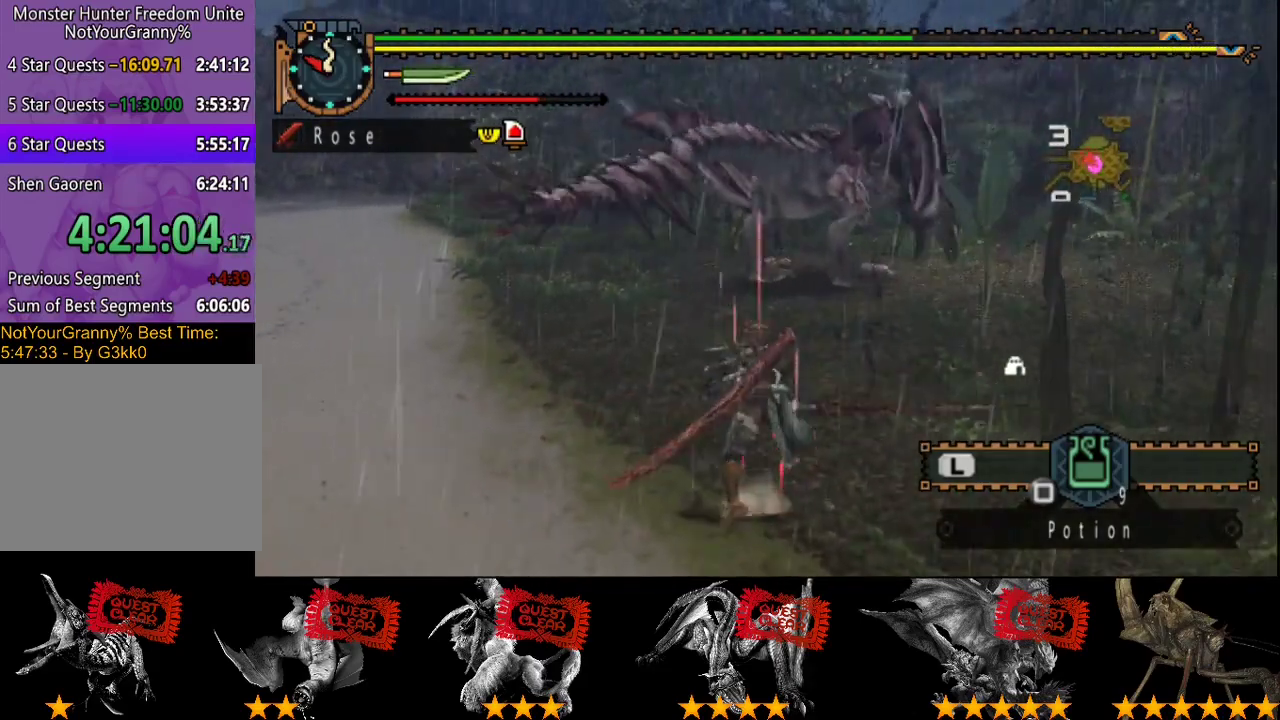
Gameplay with a controller (PlayStation layout); each line is a JSON object with the inputs held at the frame after it. "events" lists button and stick changes between this image and that frame as [ms after this image, input, new state], when the widget could be followed in between. Not read: L3 R3.
{"buttons": [], "left_stick": "center", "right_stick": "center", "events": []}
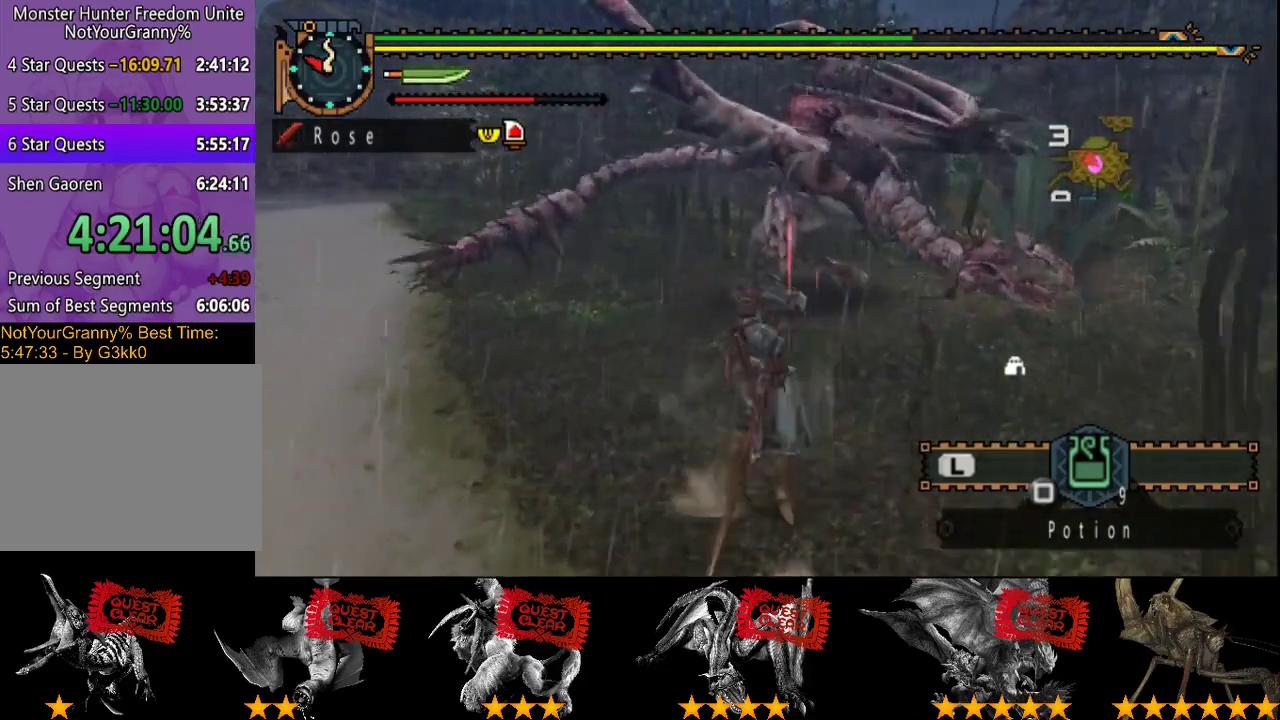
{"buttons": [], "left_stick": "left", "right_stick": "center", "events": [[450, "left_stick", "left"]]}
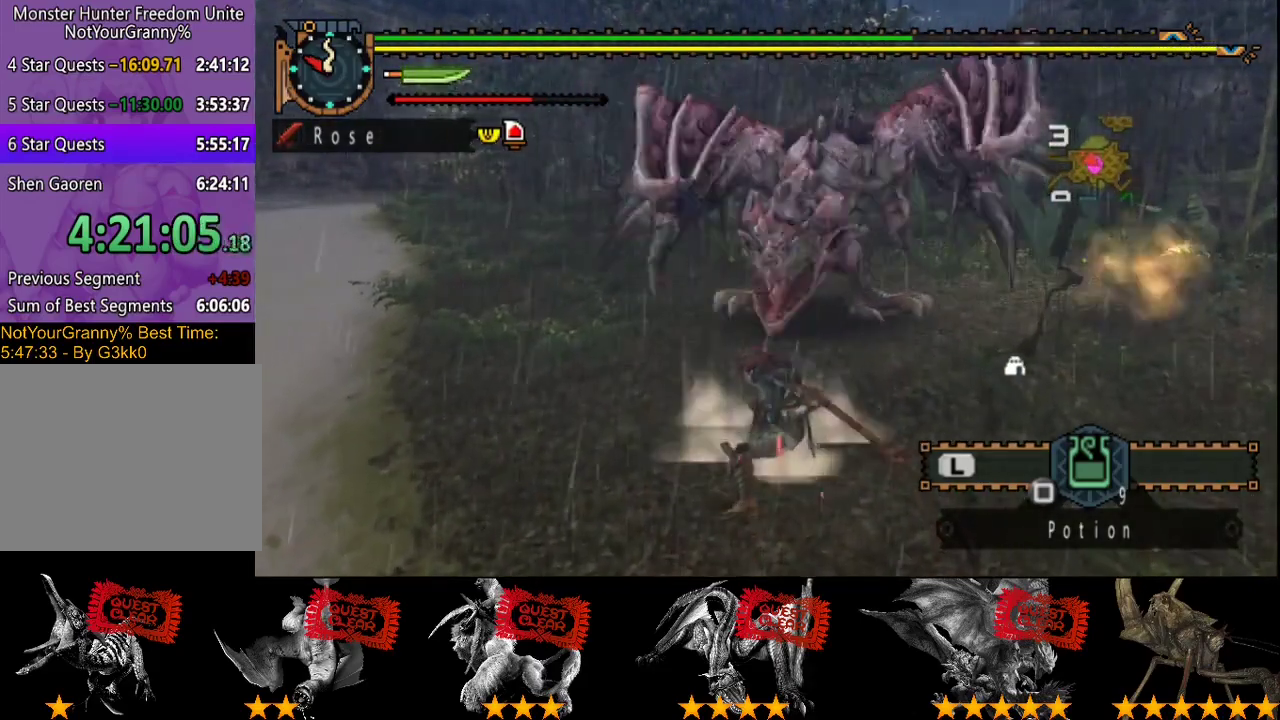
{"buttons": [], "left_stick": "left", "right_stick": "center", "events": []}
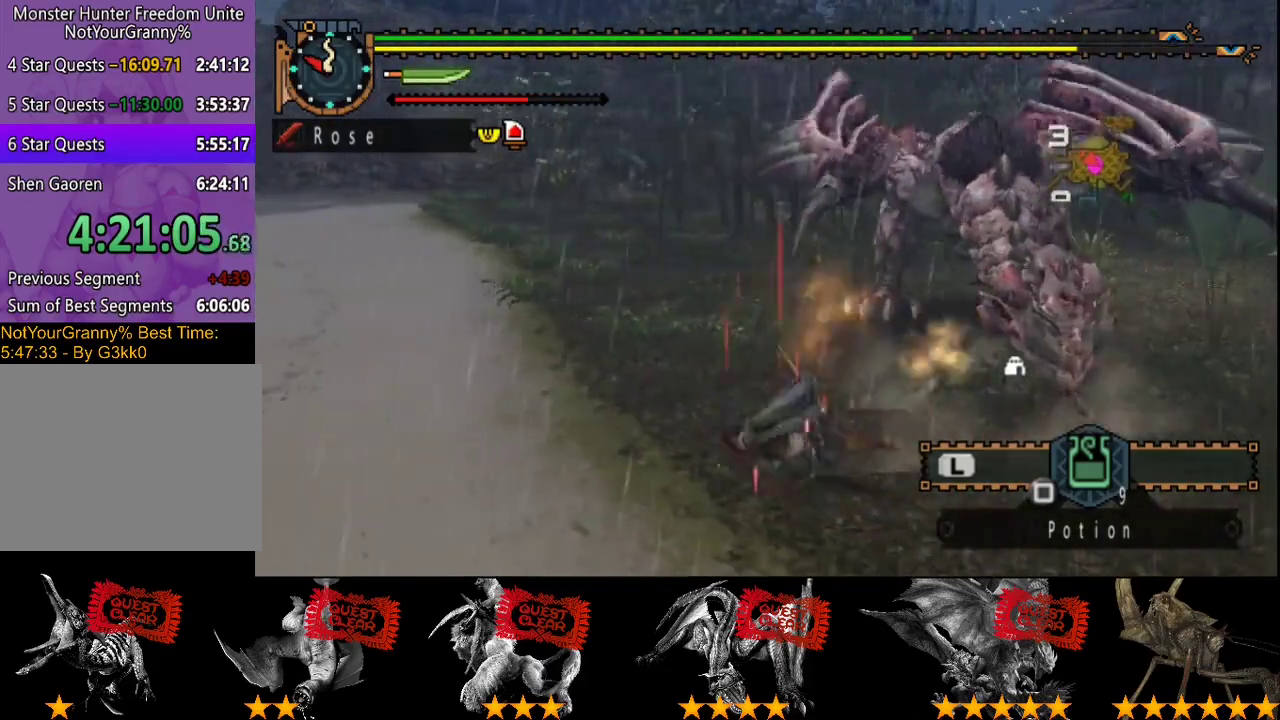
{"buttons": [], "left_stick": "down-left", "right_stick": "center", "events": [[100, "left_stick", "down-left"], [150, "left_stick", "left"], [217, "right_stick", "right"], [350, "left_stick", "down-left"], [400, "right_stick", "center"]]}
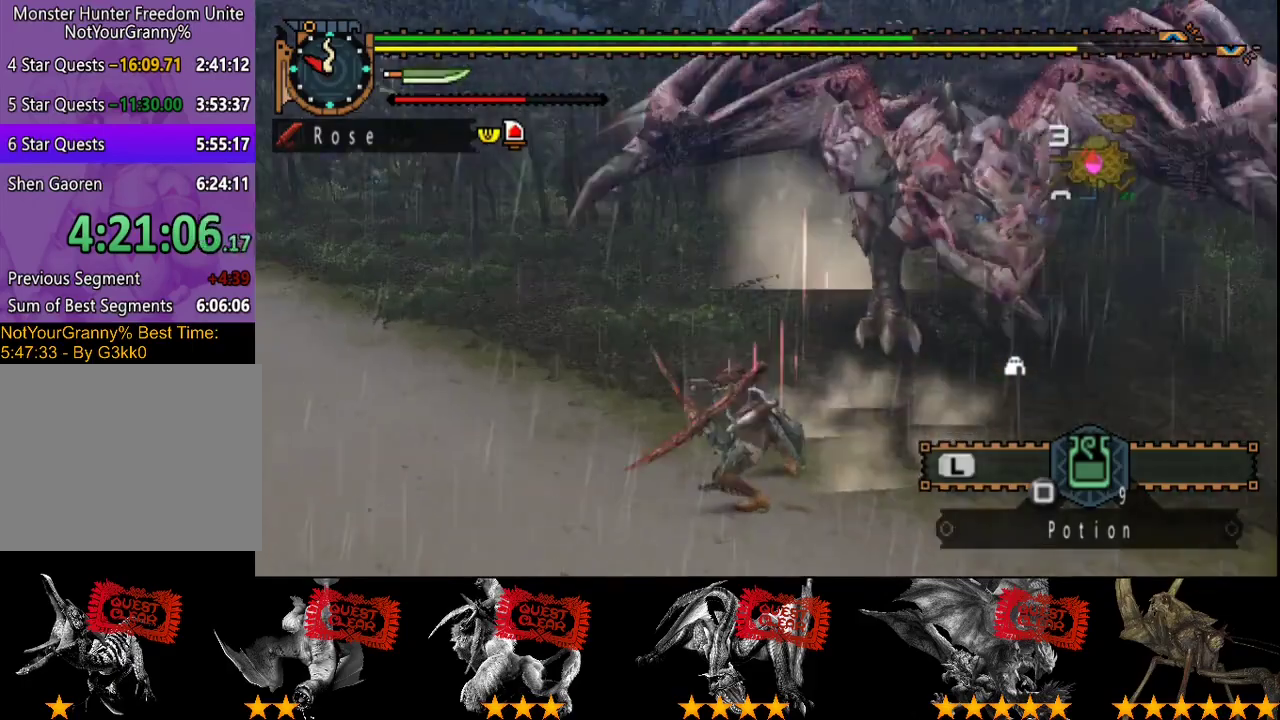
{"buttons": [], "left_stick": "down-left", "right_stick": "center", "events": []}
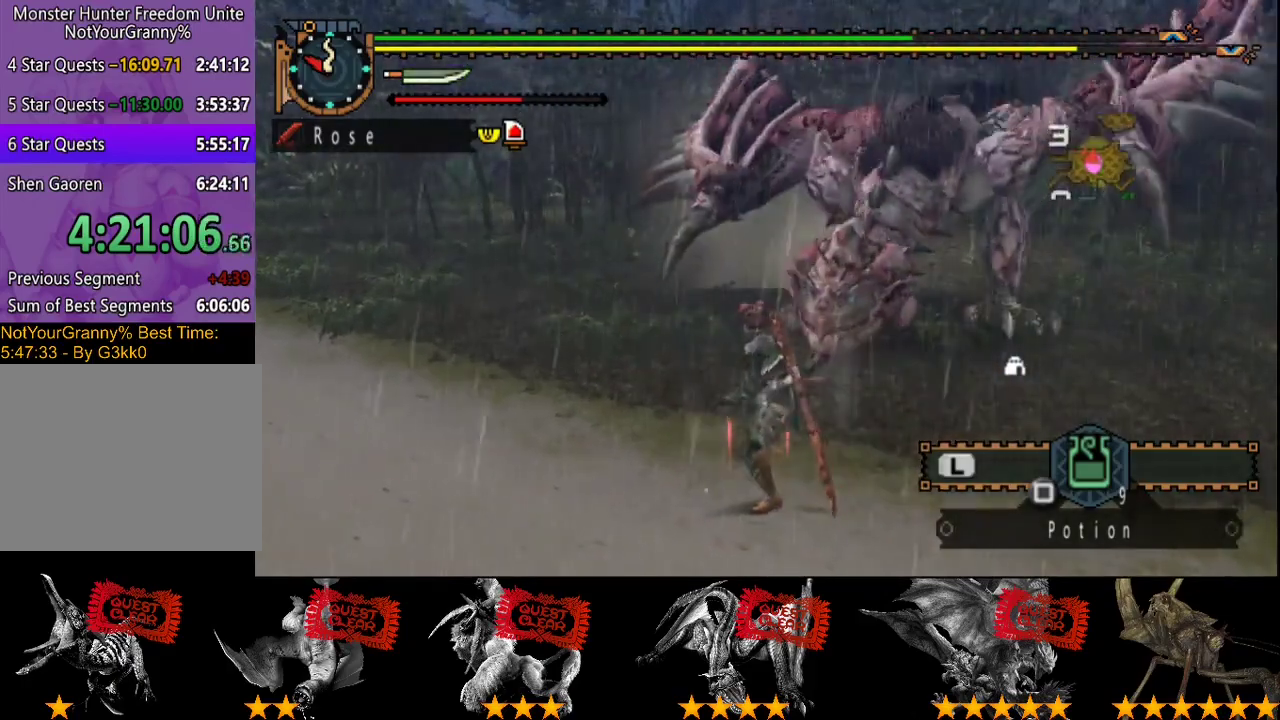
{"buttons": [], "left_stick": "down-left", "right_stick": "center", "events": []}
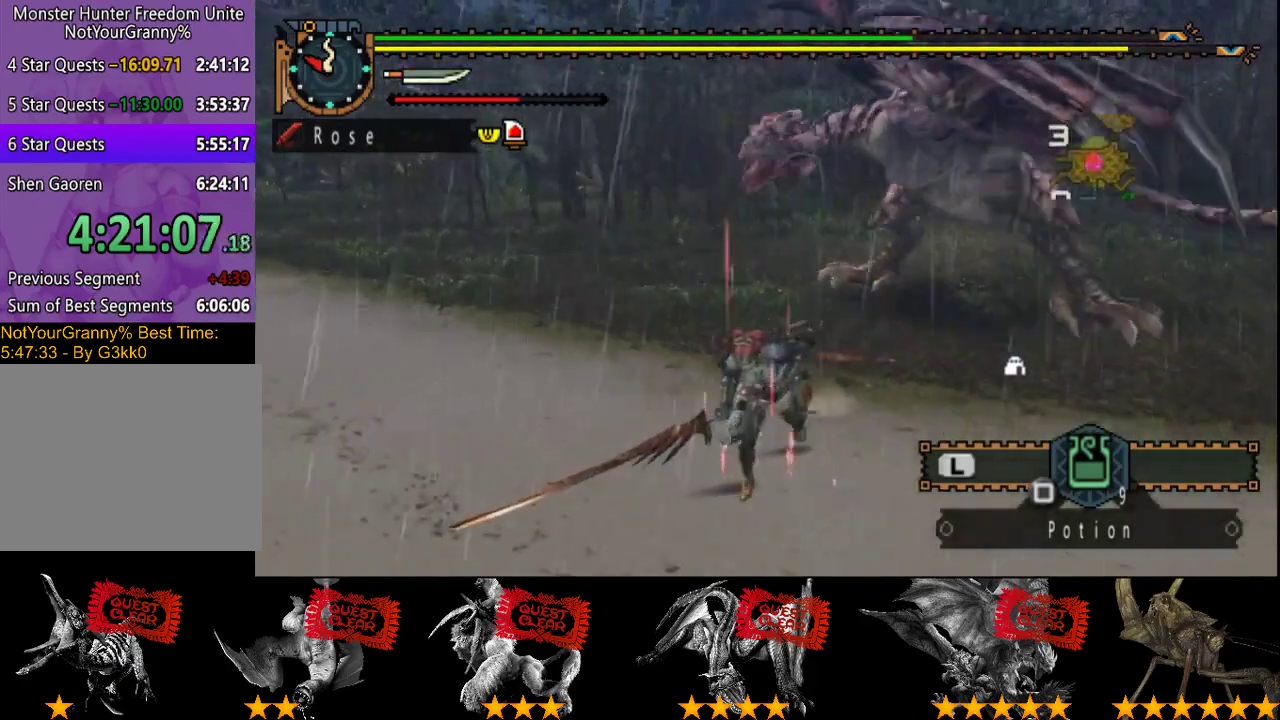
{"buttons": ["CIRCLE", "TRIANGLE"], "left_stick": "up", "right_stick": "center", "events": [[100, "left_stick", "down"], [417, "left_stick", "up"], [450, "TRIANGLE", "down"], [483, "CIRCLE", "down"]]}
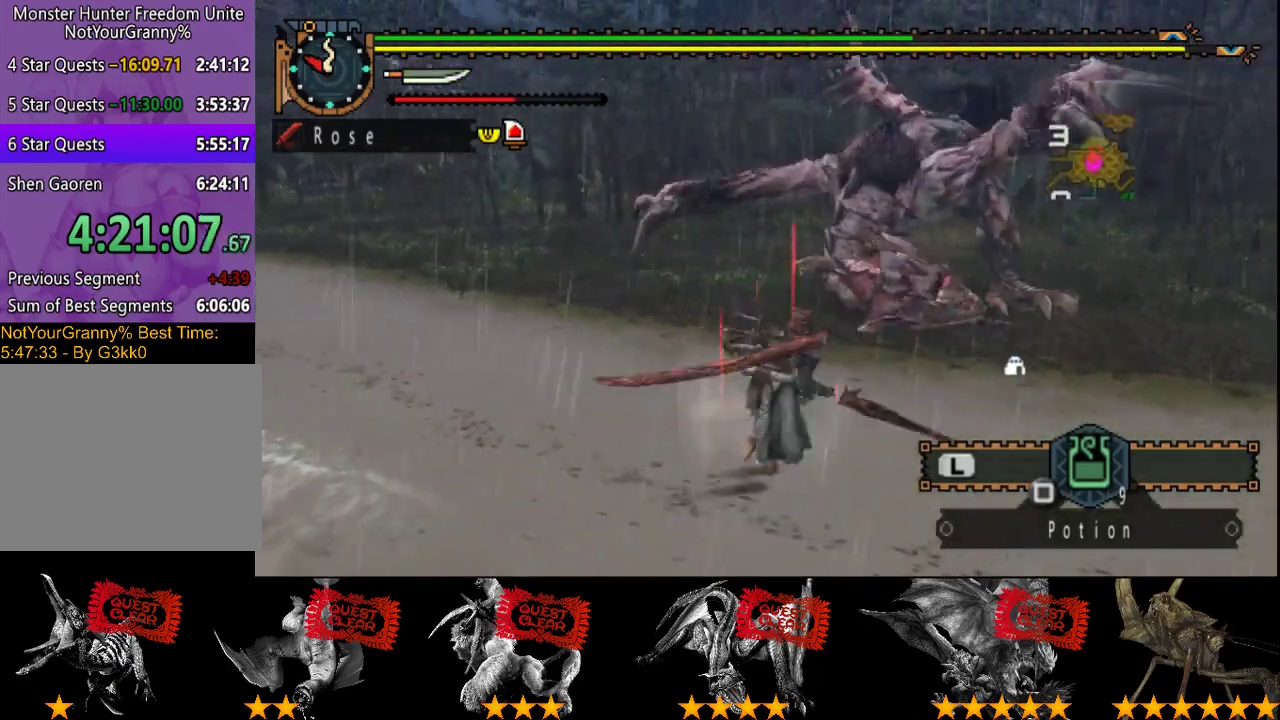
{"buttons": [], "left_stick": "up", "right_stick": "center", "events": [[150, "CIRCLE", "up"], [150, "TRIANGLE", "up"]]}
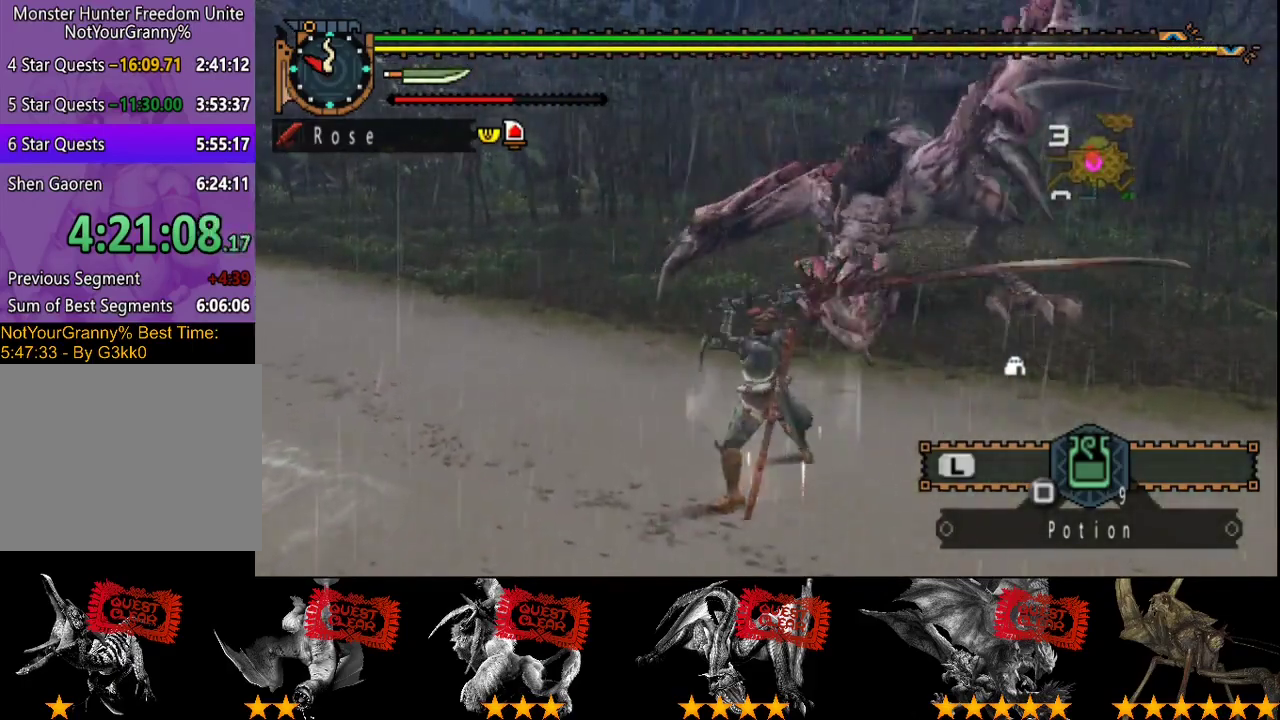
{"buttons": [], "left_stick": "center", "right_stick": "center", "events": [[183, "left_stick", "center"]]}
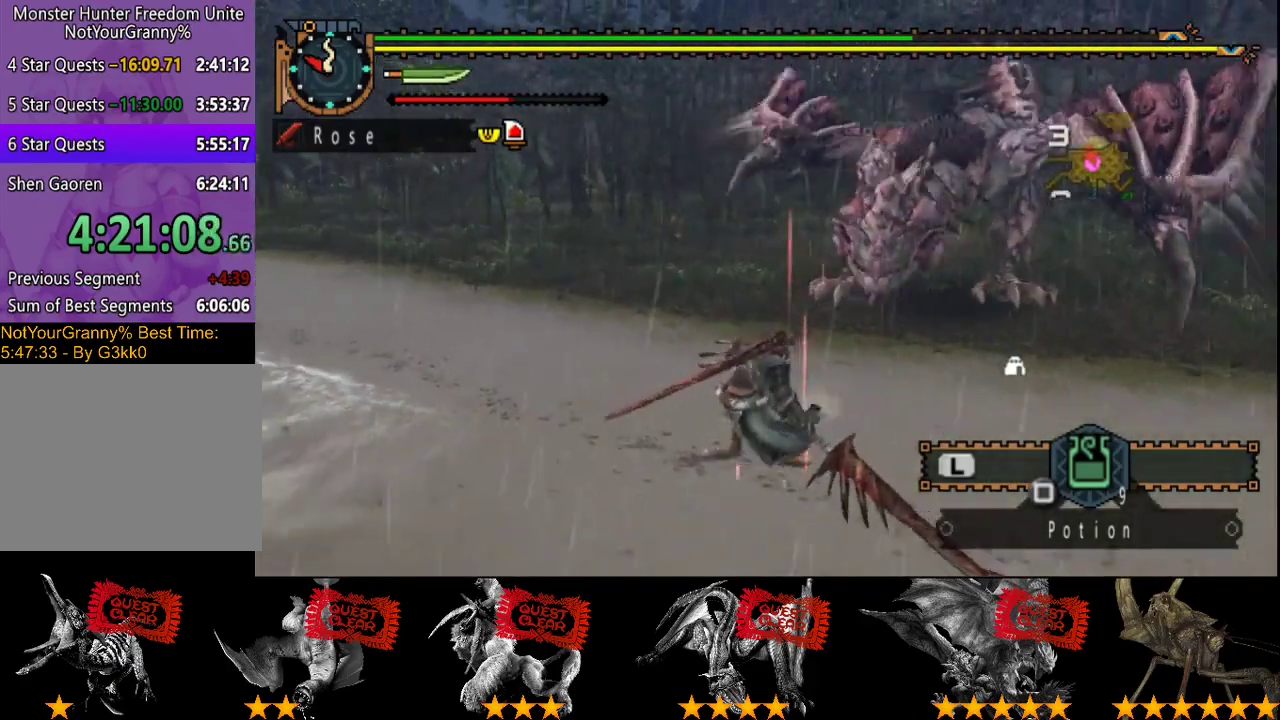
{"buttons": [], "left_stick": "right", "right_stick": "center", "events": [[400, "left_stick", "right"]]}
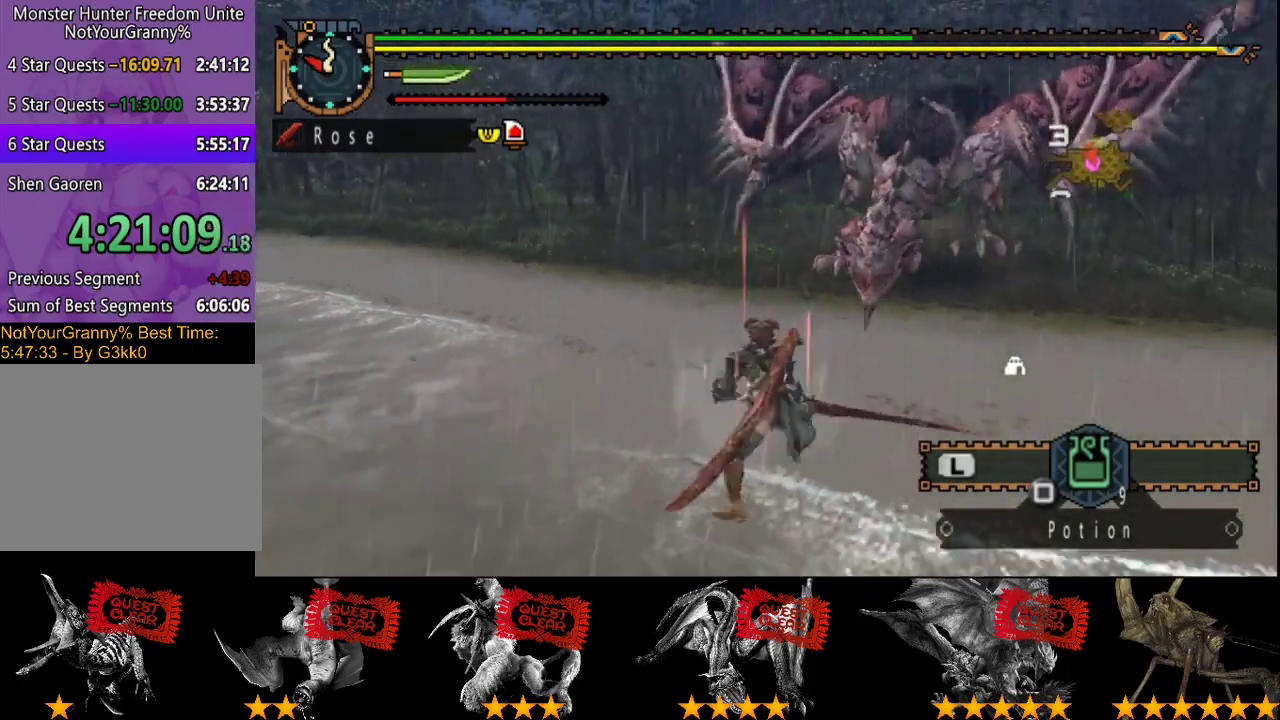
{"buttons": [], "left_stick": "right", "right_stick": "center", "events": [[233, "left_stick", "down-right"], [350, "left_stick", "right"]]}
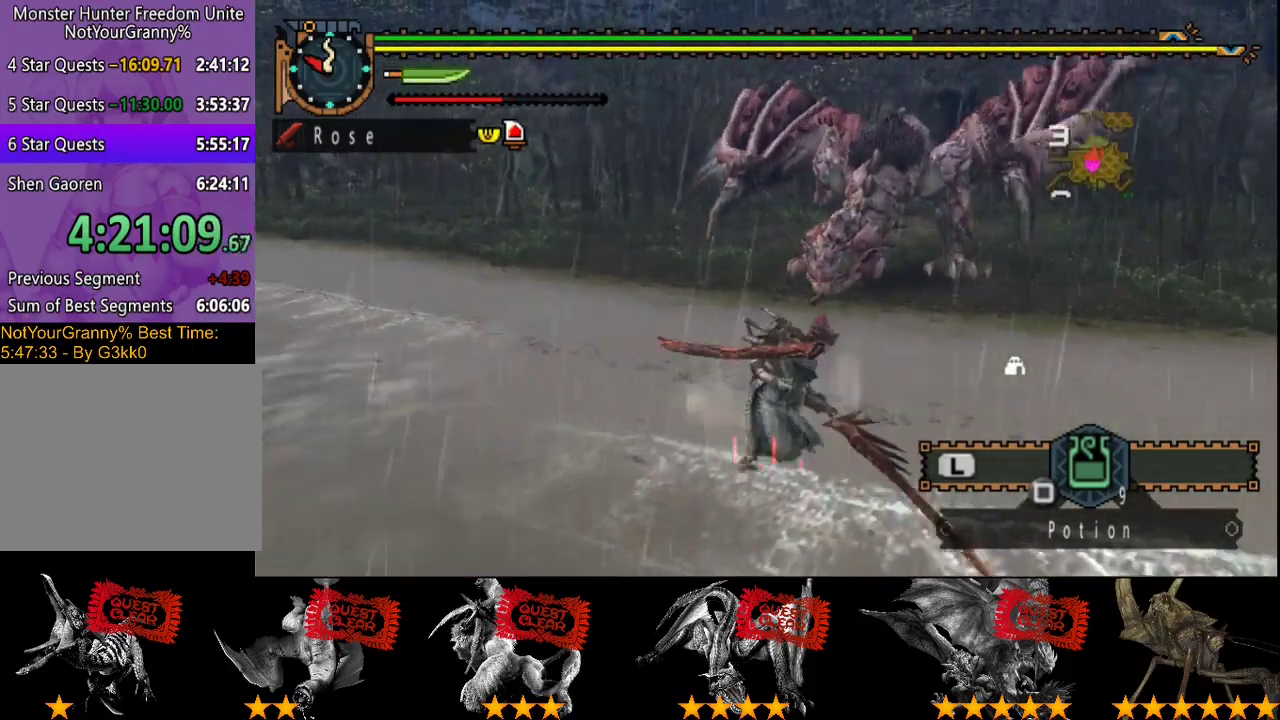
{"buttons": [], "left_stick": "right", "right_stick": "center", "events": [[133, "left_stick", "down-right"], [233, "left_stick", "right"]]}
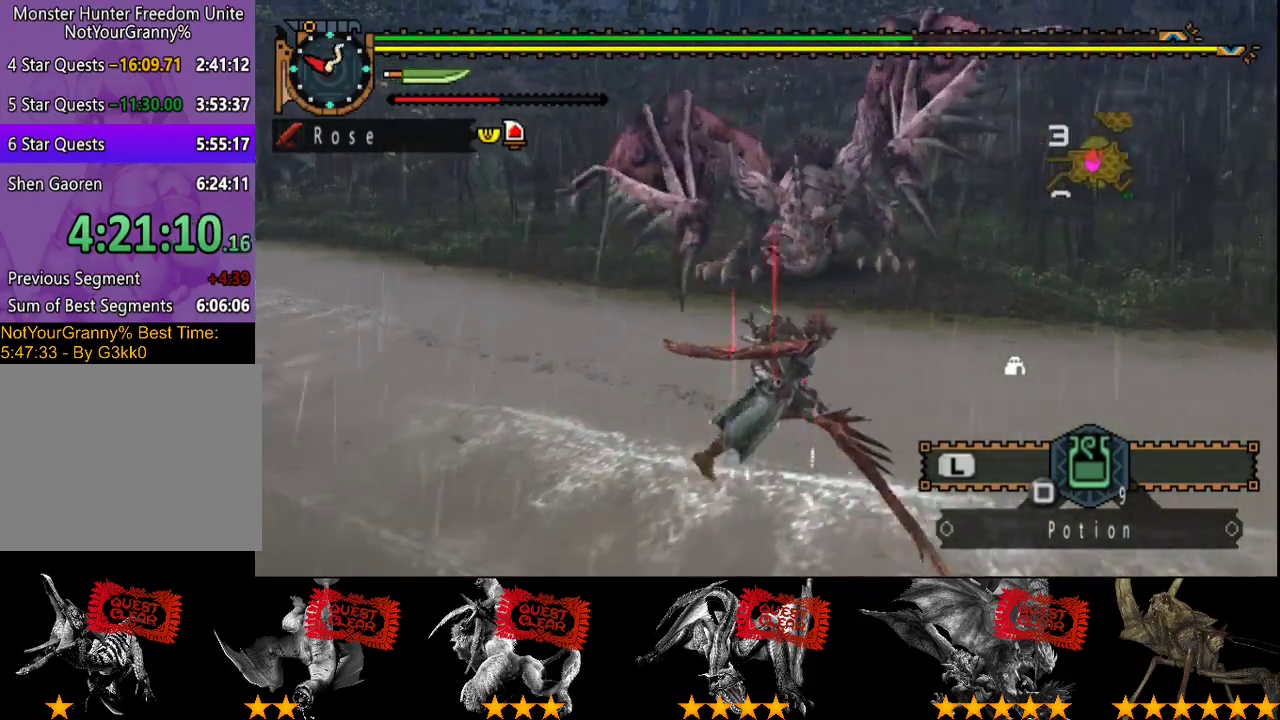
{"buttons": [], "left_stick": "right", "right_stick": "center", "events": [[183, "right_stick", "left"], [350, "right_stick", "center"]]}
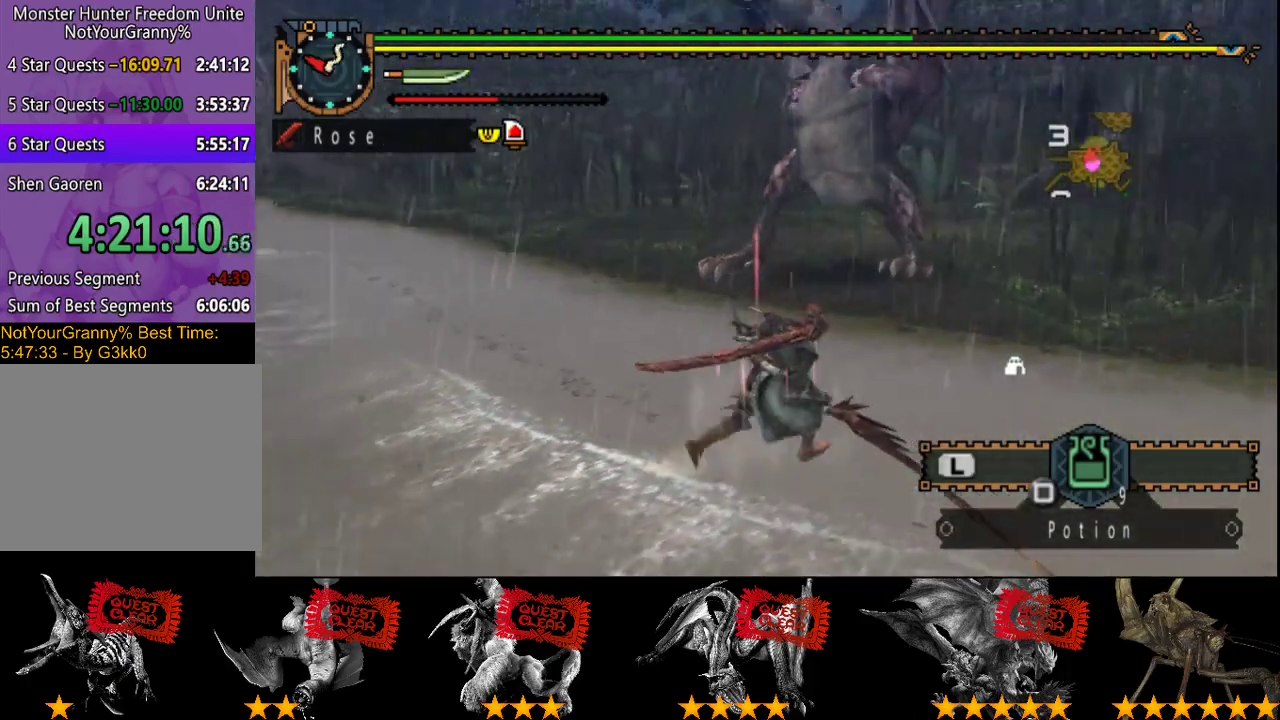
{"buttons": [], "left_stick": "down-right", "right_stick": "center", "events": [[150, "right_stick", "left"], [350, "left_stick", "down-right"], [350, "right_stick", "center"]]}
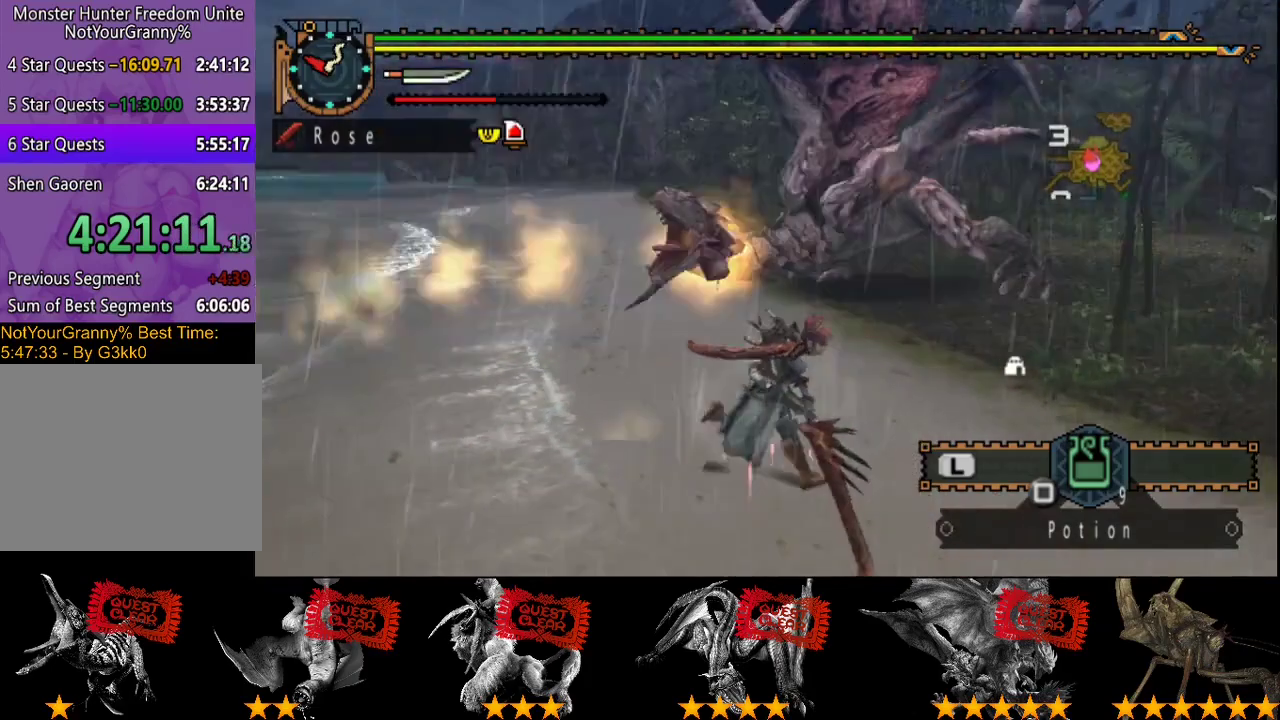
{"buttons": [], "left_stick": "center", "right_stick": "center", "events": [[67, "right_stick", "left"], [200, "right_stick", "center"], [267, "left_stick", "center"]]}
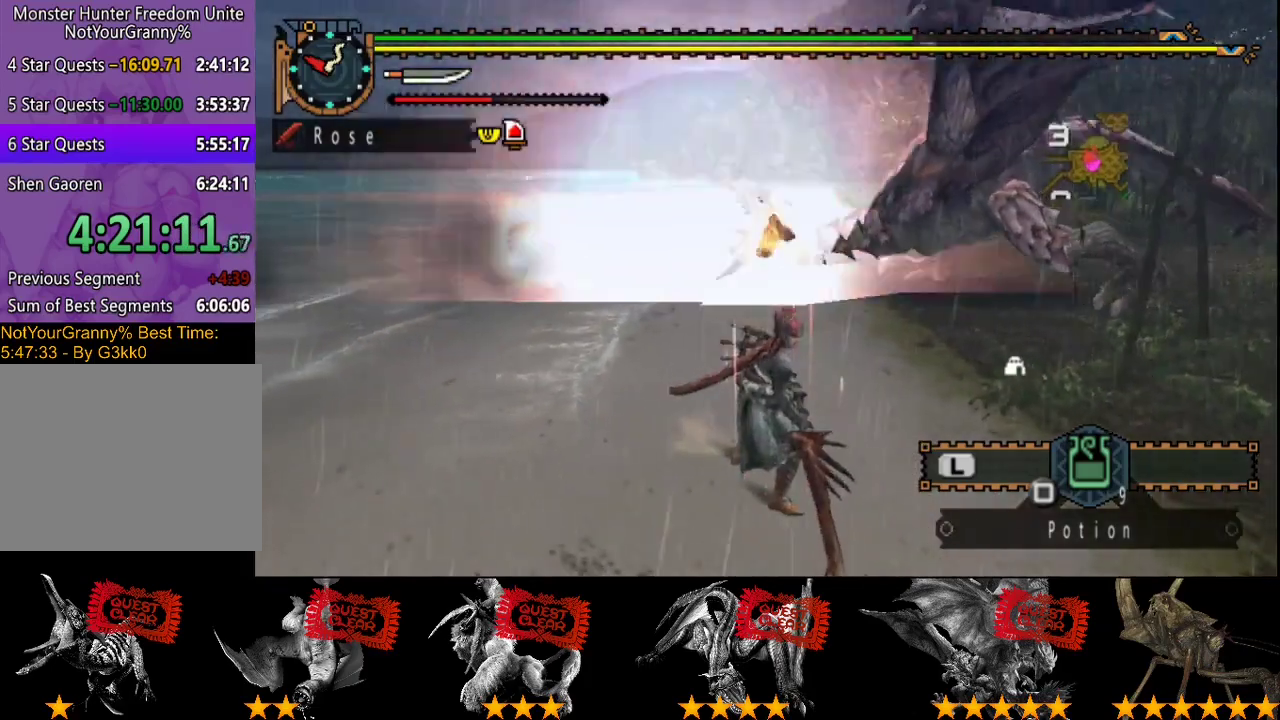
{"buttons": [], "left_stick": "up", "right_stick": "center", "events": [[33, "left_stick", "up"], [167, "TRIANGLE", "down"], [267, "TRIANGLE", "up"]]}
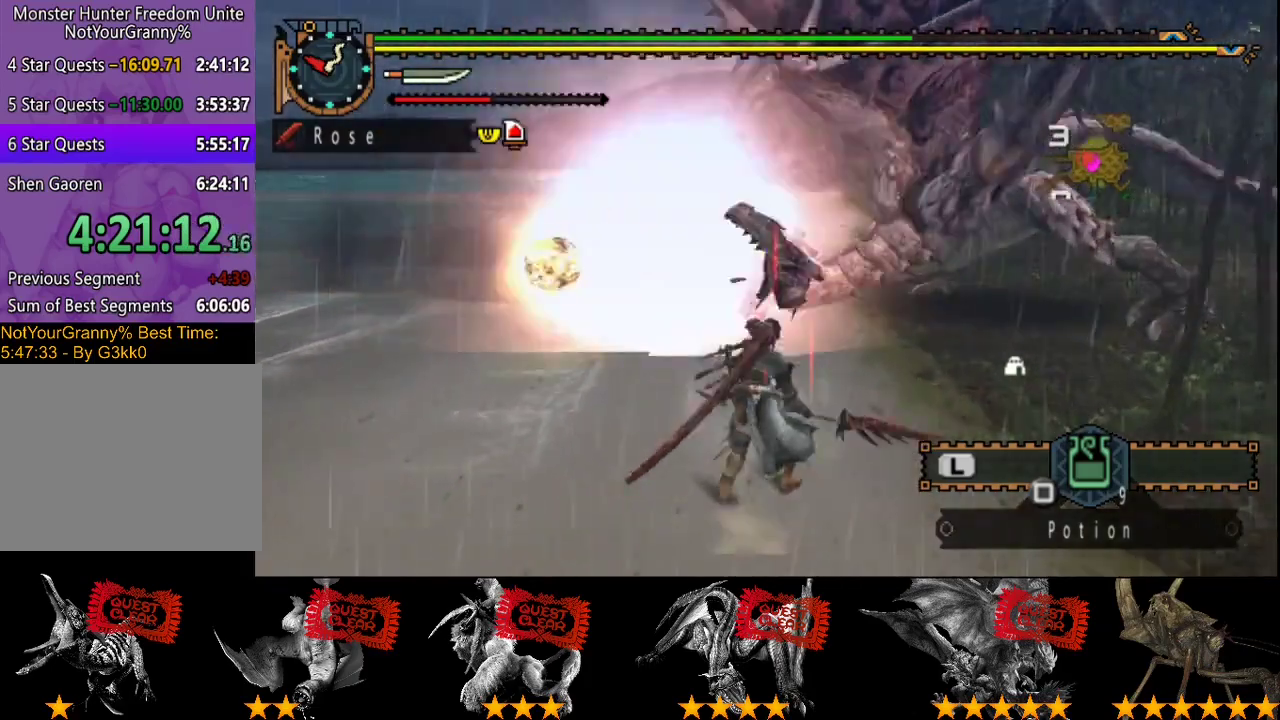
{"buttons": ["CIRCLE"], "left_stick": "up", "right_stick": "center", "events": [[50, "CIRCLE", "down"], [117, "CIRCLE", "up"], [183, "CIRCLE", "down"], [250, "CIRCLE", "up"], [317, "CIRCLE", "down"], [383, "CIRCLE", "up"], [450, "CIRCLE", "down"]]}
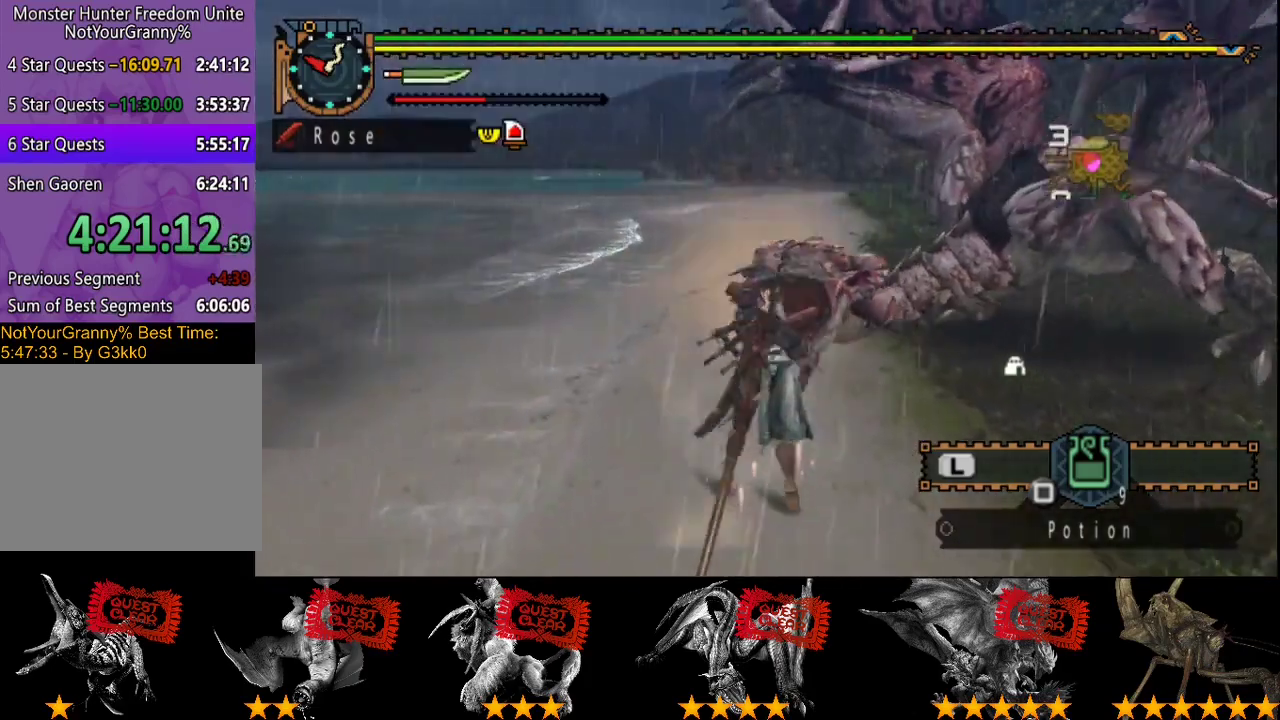
{"buttons": [], "left_stick": "up", "right_stick": "center", "events": [[183, "CIRCLE", "up"], [250, "CIRCLE", "down"], [317, "CIRCLE", "up"]]}
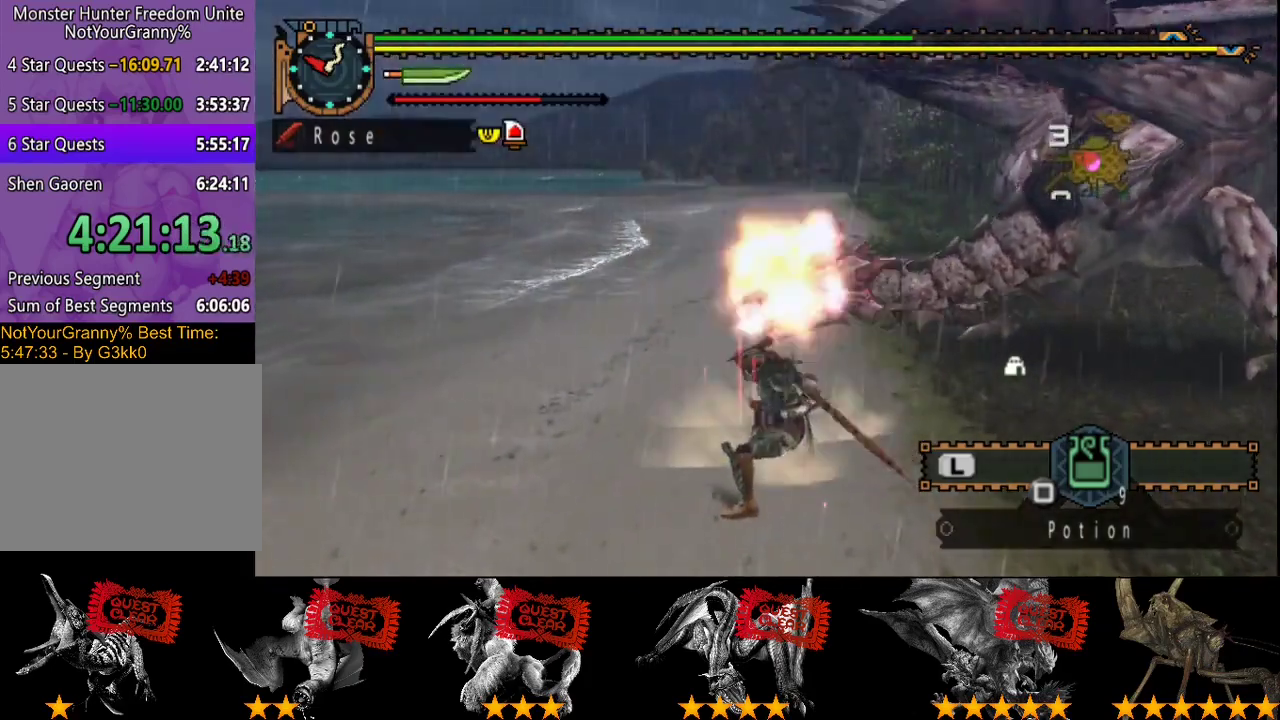
{"buttons": ["TRIANGLE"], "left_stick": "up-left", "right_stick": "center", "events": [[50, "CIRCLE", "down"], [150, "CIRCLE", "up"], [250, "TRIANGLE", "down"], [300, "TRIANGLE", "up"], [383, "TRIANGLE", "down"], [450, "TRIANGLE", "up"], [483, "left_stick", "up-left"], [500, "TRIANGLE", "down"]]}
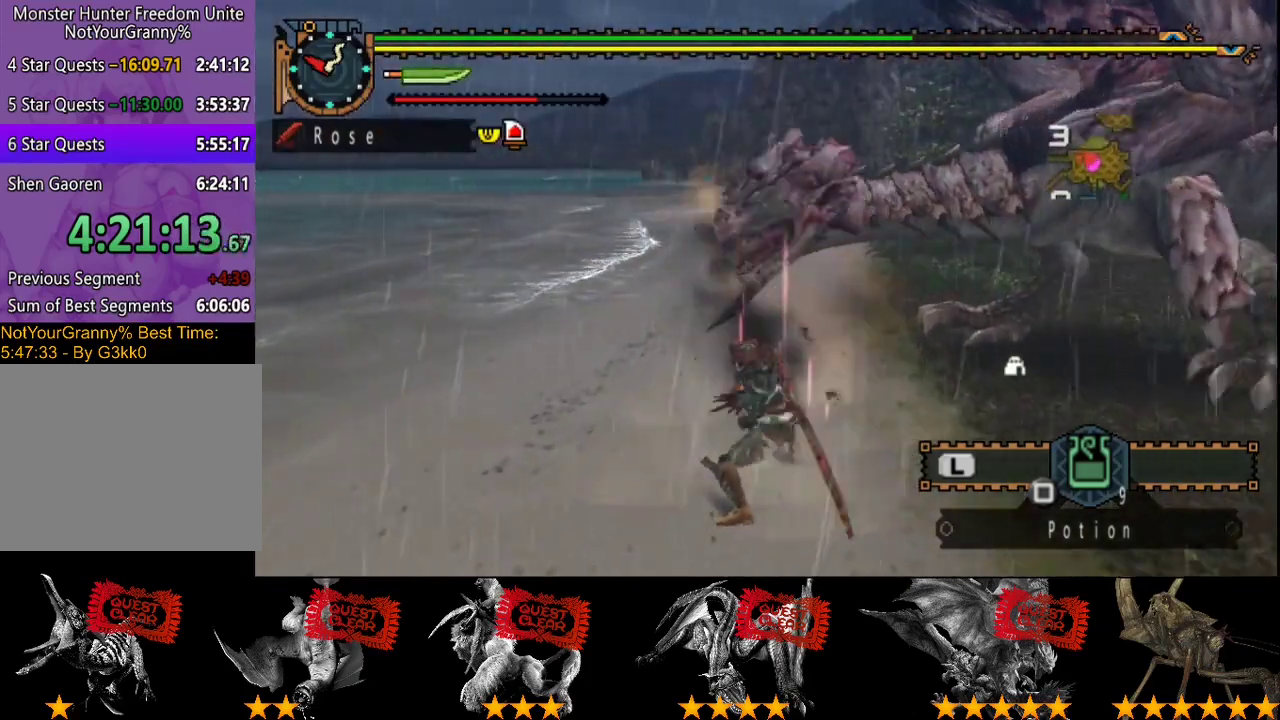
{"buttons": [], "left_stick": "up-left", "right_stick": "center", "events": [[83, "left_stick", "up"], [200, "TRIANGLE", "up"], [267, "TRIANGLE", "down"], [333, "left_stick", "up-left"], [500, "TRIANGLE", "up"]]}
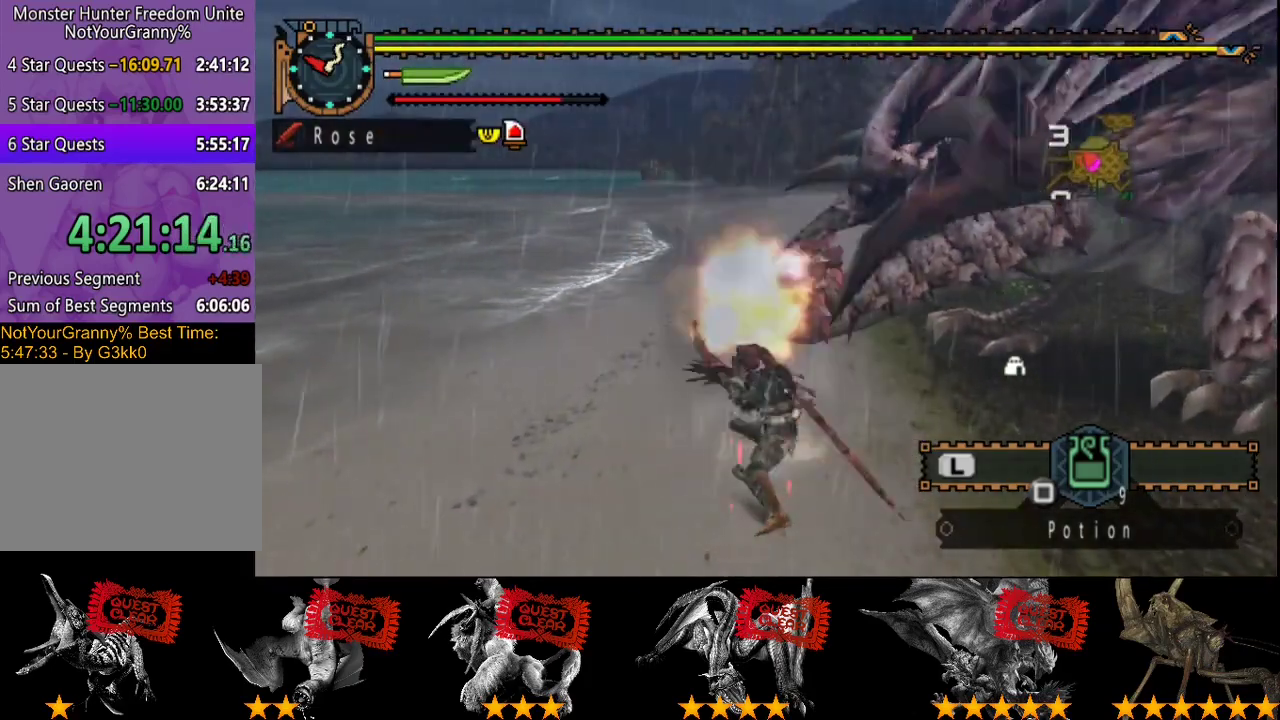
{"buttons": [], "left_stick": "center", "right_stick": "center", "events": [[167, "left_stick", "up"], [433, "left_stick", "center"]]}
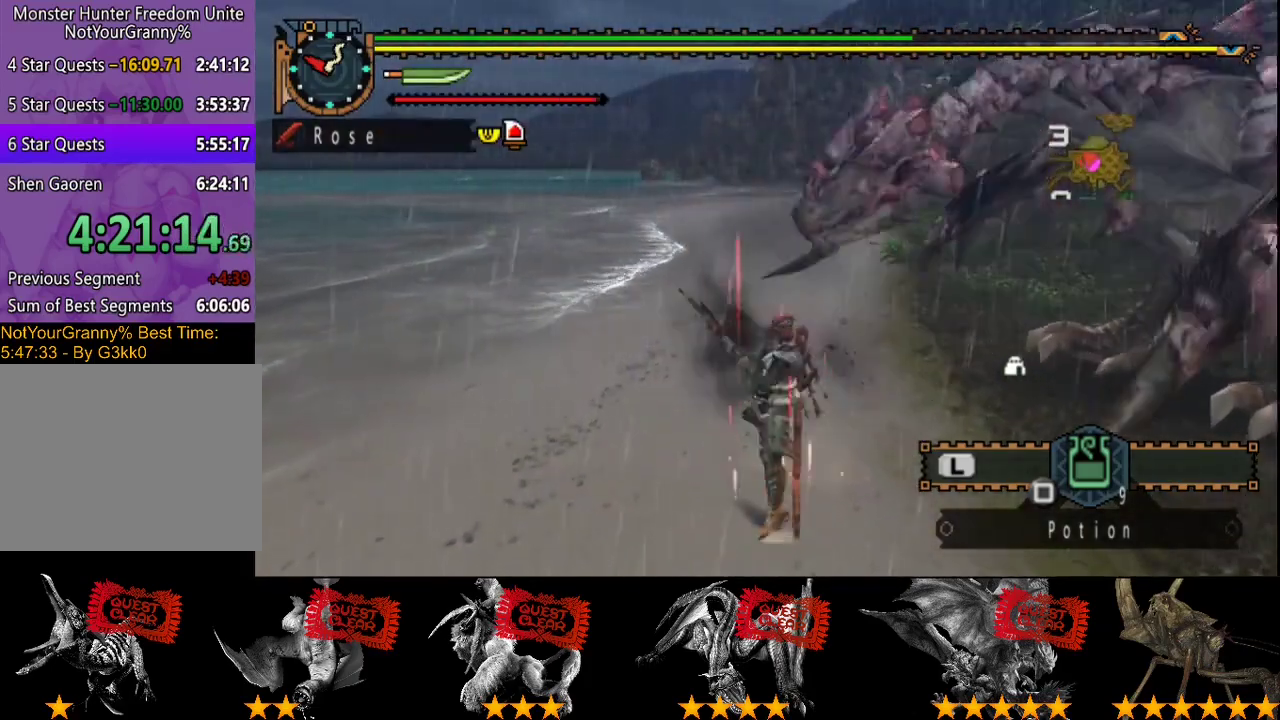
{"buttons": ["DPAD_RIGHT"], "left_stick": "center", "right_stick": "center", "events": [[350, "DPAD_RIGHT", "down"]]}
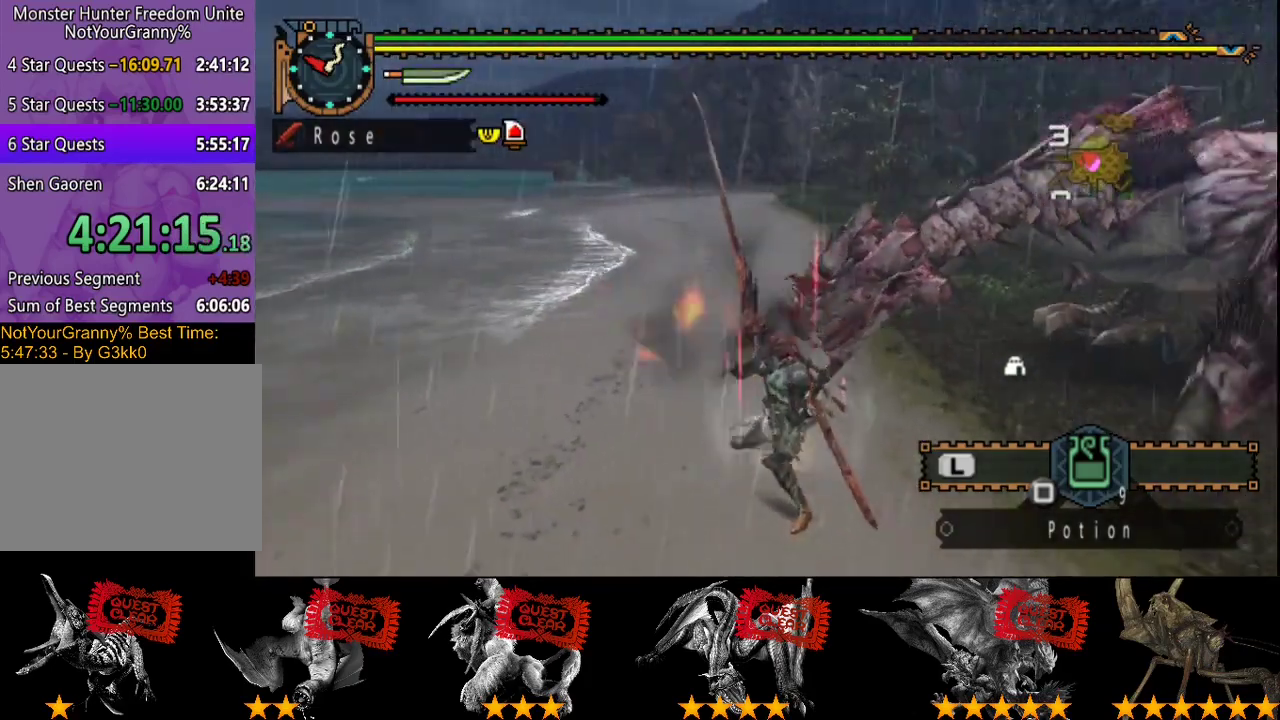
{"buttons": ["CIRCLE", "TRIANGLE"], "left_stick": "up-right", "right_stick": "center", "events": [[50, "DPAD_RIGHT", "up"], [183, "CIRCLE", "down"], [183, "TRIANGLE", "down"], [317, "left_stick", "up-right"], [383, "CIRCLE", "up"], [383, "TRIANGLE", "up"], [450, "CIRCLE", "down"], [450, "TRIANGLE", "down"]]}
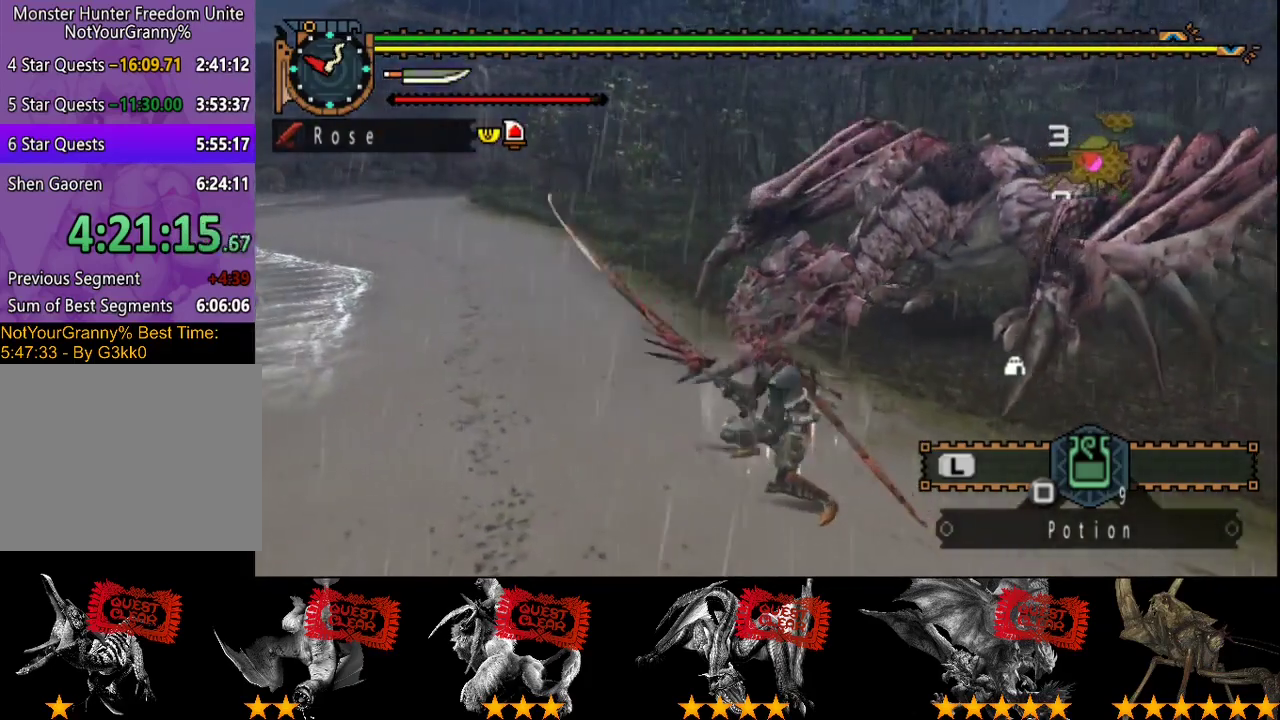
{"buttons": [], "left_stick": "center", "right_stick": "center", "events": [[17, "TRIANGLE", "up"], [83, "TRIANGLE", "down"], [150, "CIRCLE", "up"], [150, "TRIANGLE", "up"], [183, "left_stick", "center"]]}
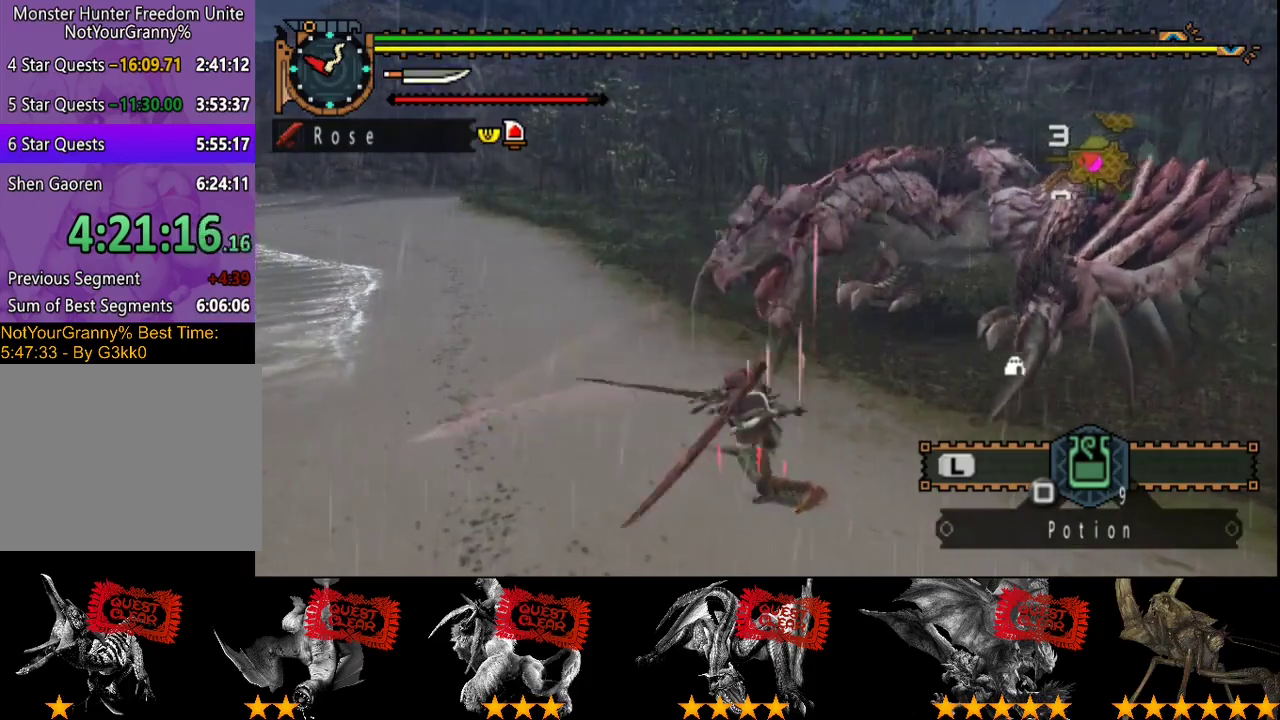
{"buttons": [], "left_stick": "down", "right_stick": "center", "events": [[300, "left_stick", "down"]]}
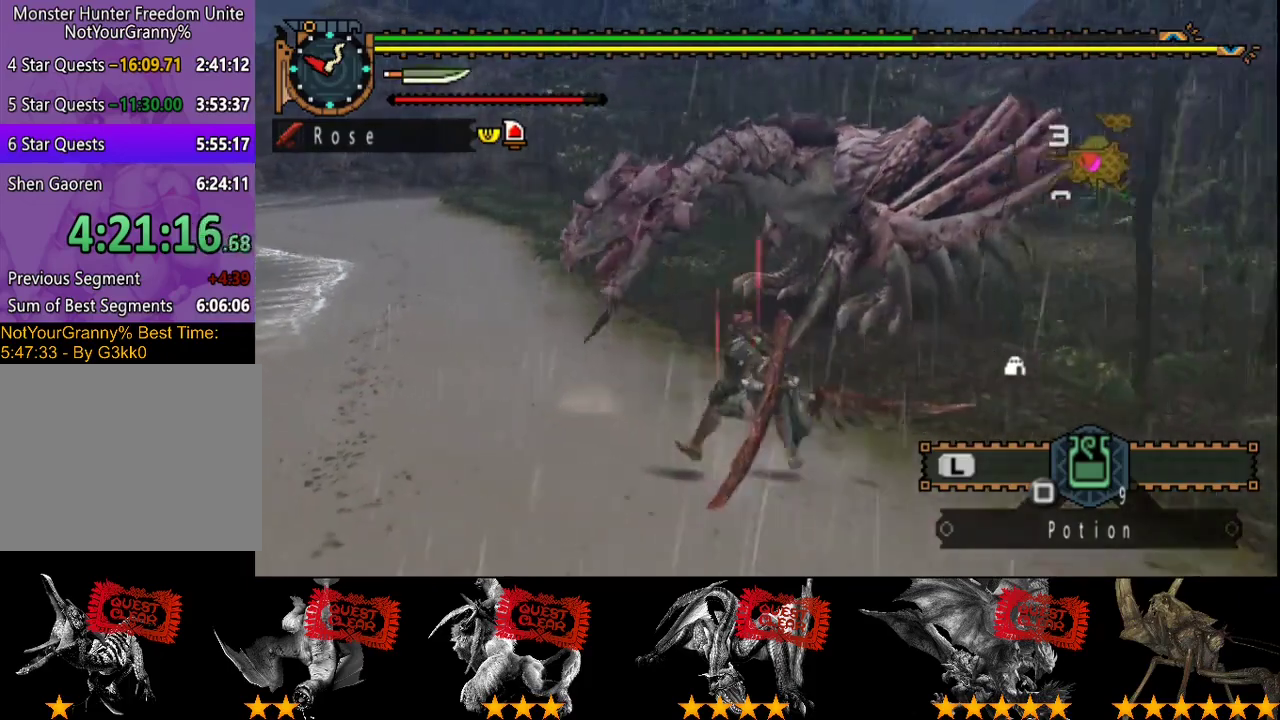
{"buttons": [], "left_stick": "down-right", "right_stick": "center", "events": [[133, "left_stick", "down-right"]]}
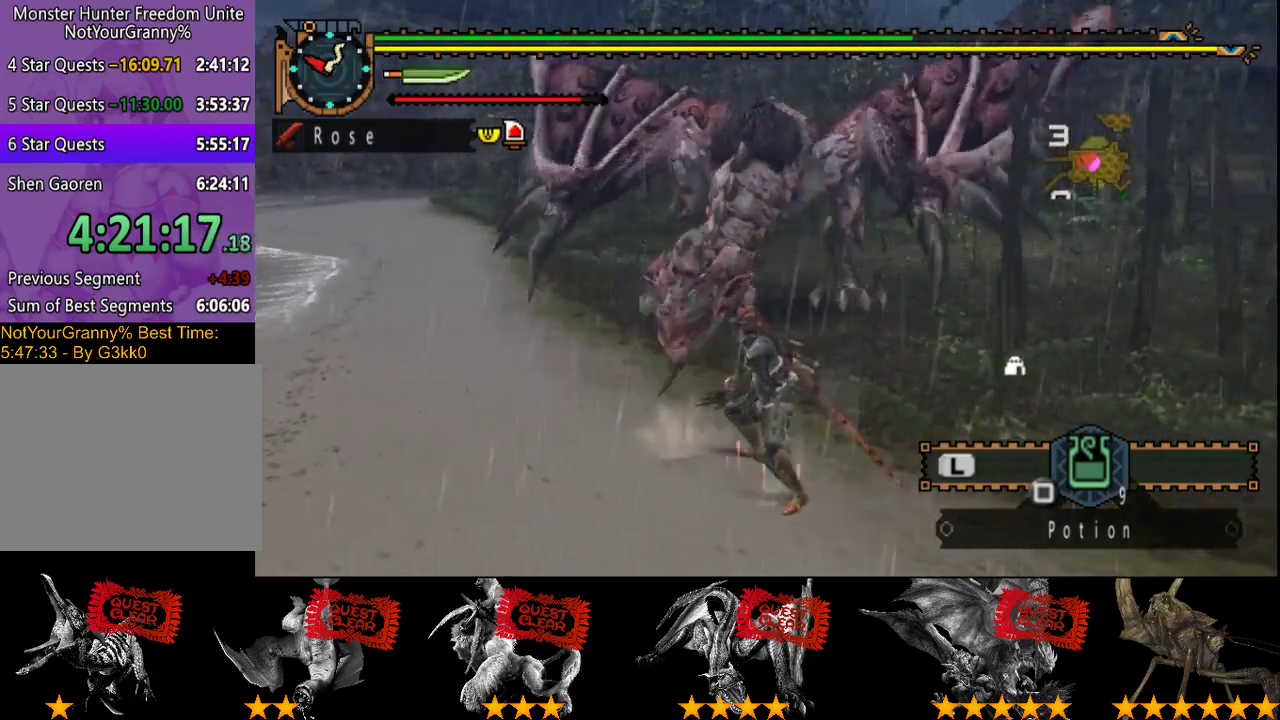
{"buttons": [], "left_stick": "right", "right_stick": "center", "events": [[183, "left_stick", "right"], [350, "left_stick", "down-right"], [467, "left_stick", "right"]]}